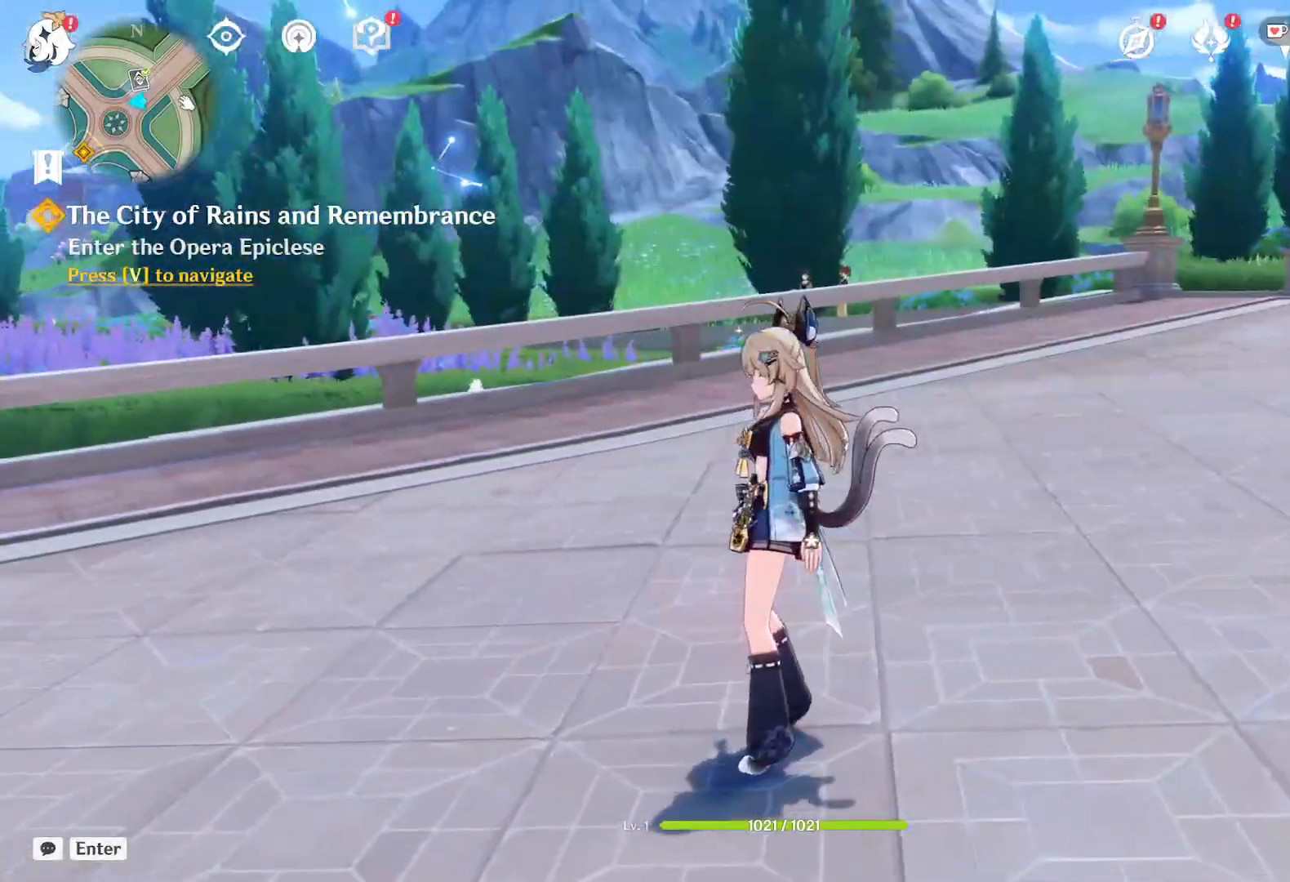
Gameplay with keyboard and mouse; each line is a JSON object with the keys and mouse buttons held at the frame after it. "events" lists presses ("down") and releases ("up") of "1", "2", "3", "4", "5", "a", "alt", "b", "c", "ctrl", "d", "e", "f", "g", "q", "r", "s", "shift", "space", "t", "tab", "v", "w", "x", "z", "mouse_left", "mouse_wheel", "mouse_right", "mouse_mb4" and "mouse_mb5" between this image and that frame as [ms after this image, input, new state], when the widget could be followed in between. "mouse_left", "mouse_wheel", "mouse_right", "mouse_mb4", "mouse_mb5" = the "left", "wheel", "right", "mb4", "mb5" buttons of the "mouse" list. No other keys are recorded. "wheel" means that the mouse wheel is clicked or scrolled. Mouse movement is not recorded.
{"keys": ["w"], "mouse": [], "events": [[284, "w", "down"]]}
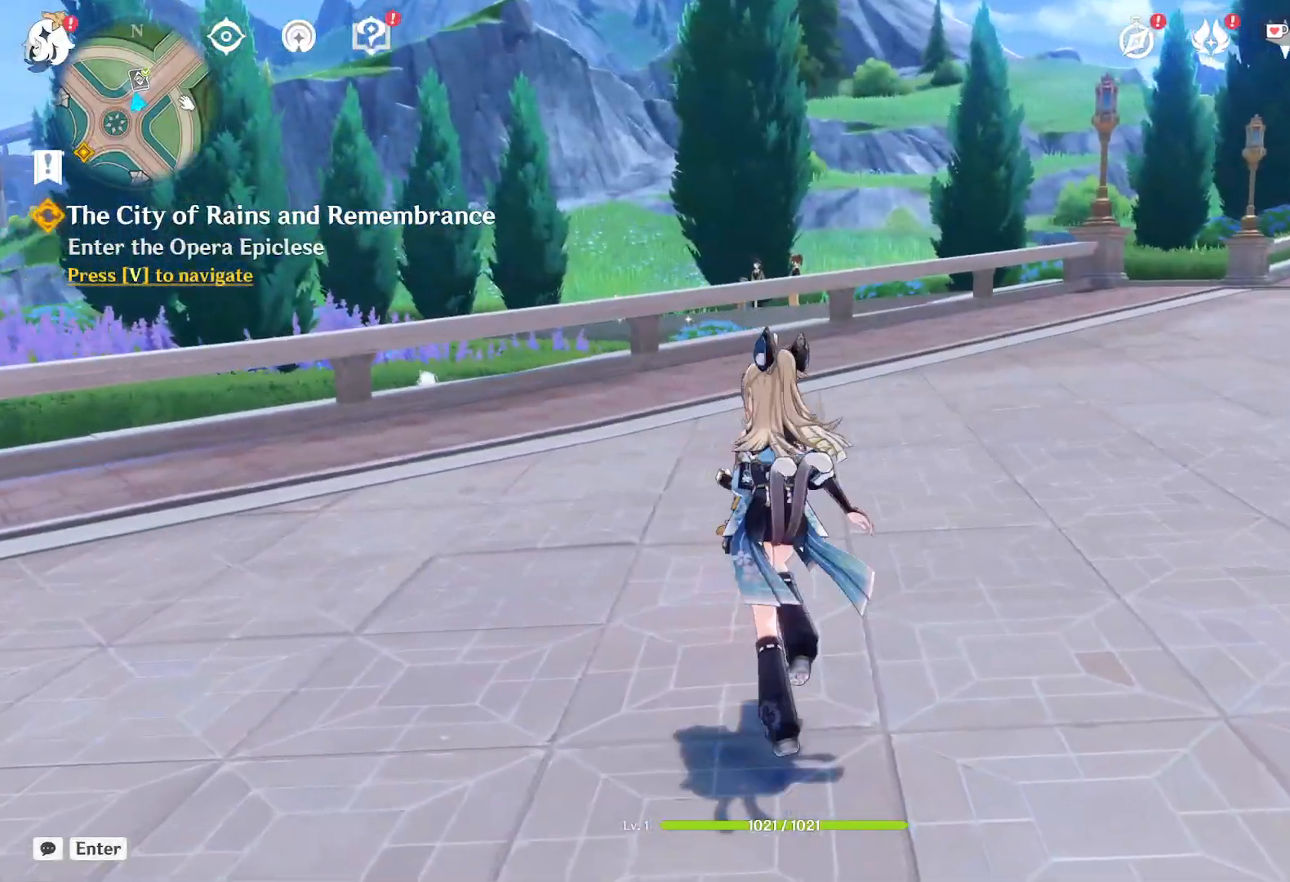
{"keys": ["w"], "mouse": [], "events": []}
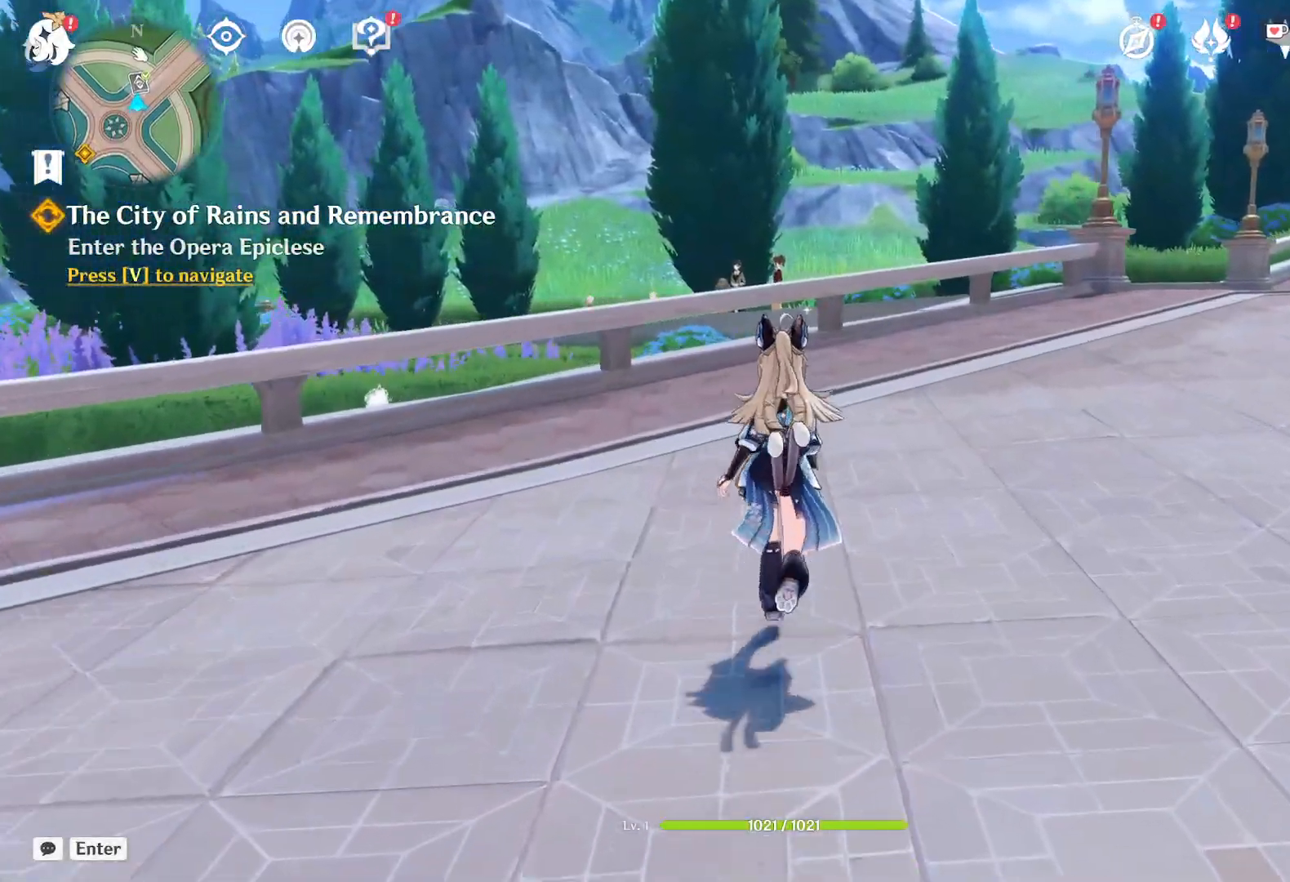
{"keys": ["w"], "mouse": [], "events": []}
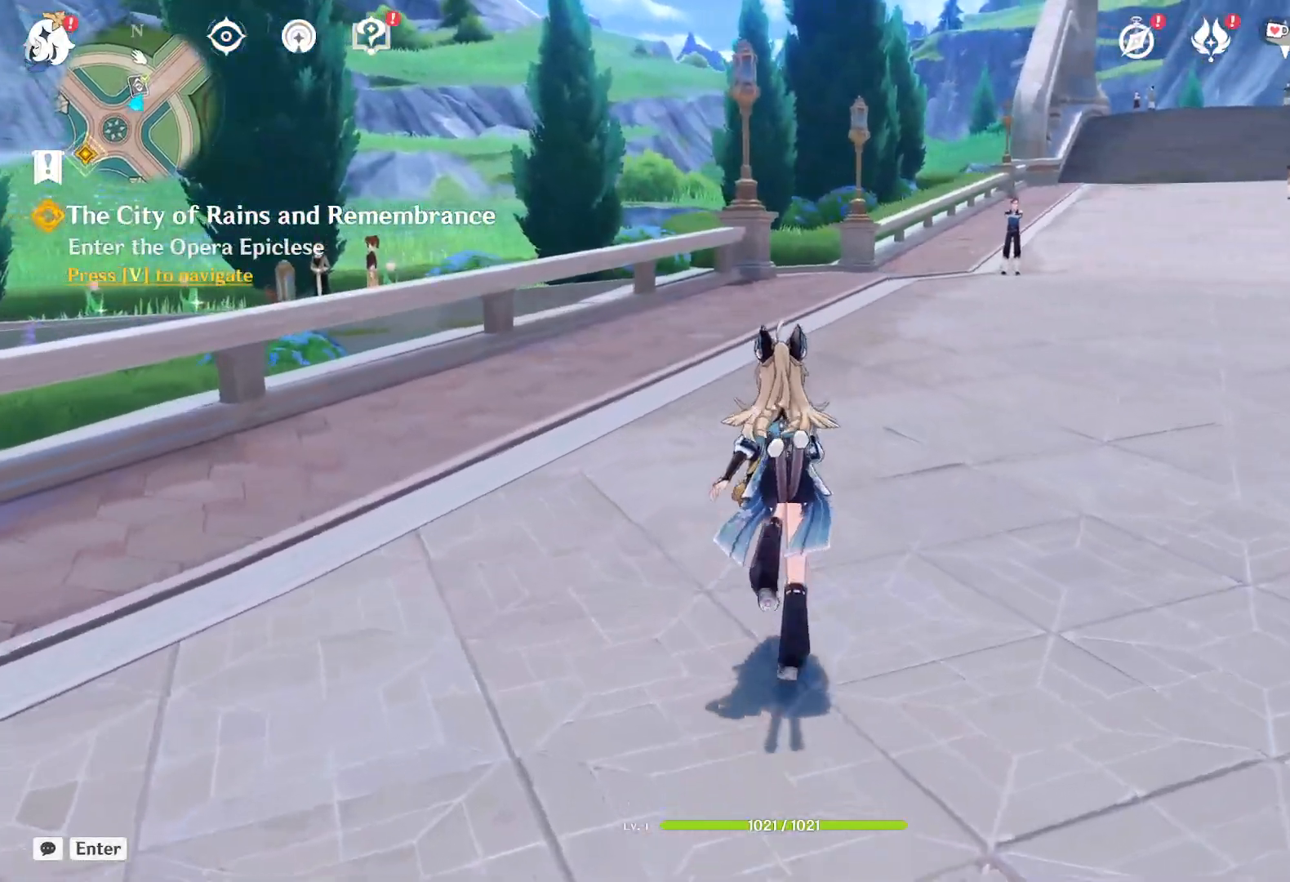
{"keys": ["w"], "mouse": [], "events": []}
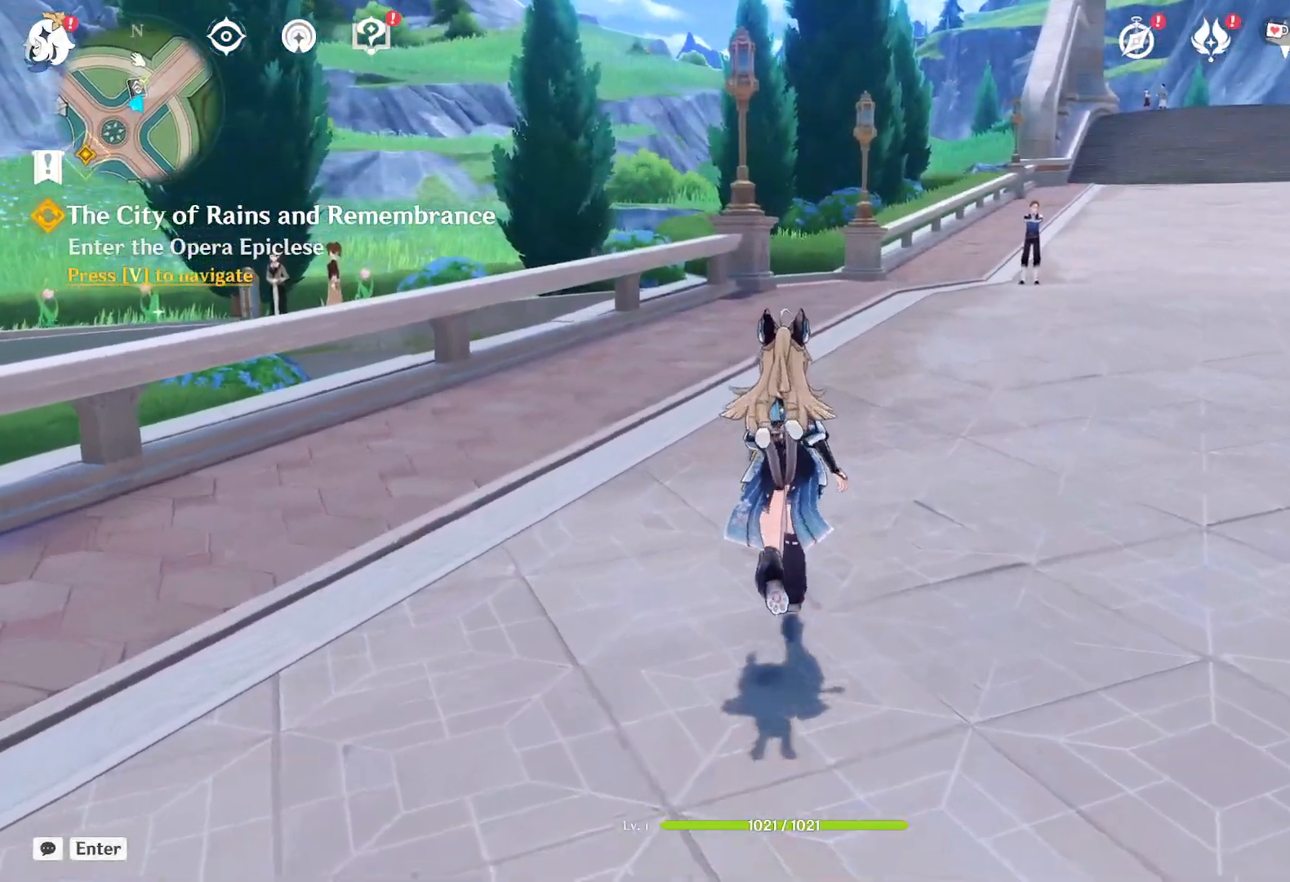
{"keys": ["w"], "mouse": [], "events": []}
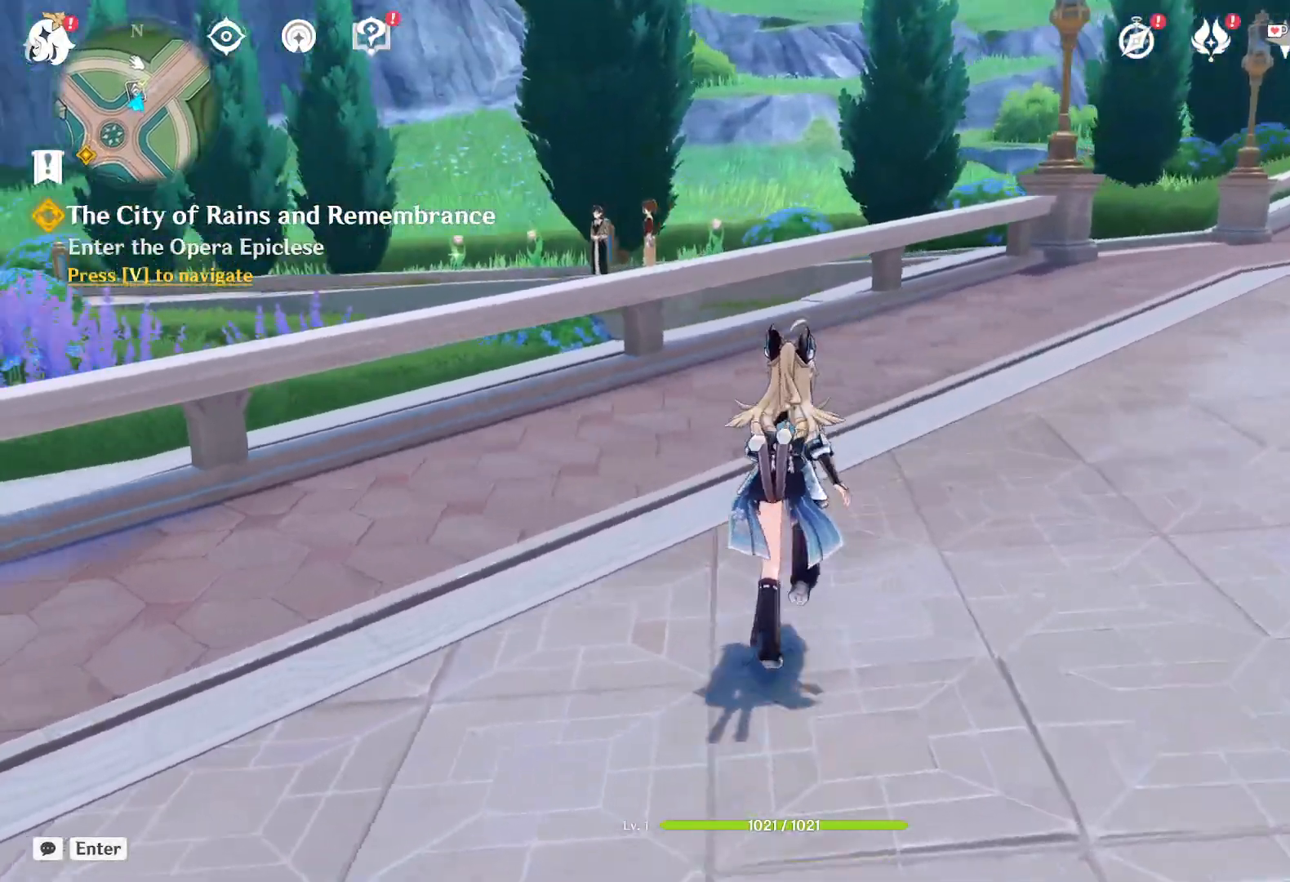
{"keys": ["w"], "mouse": [], "events": []}
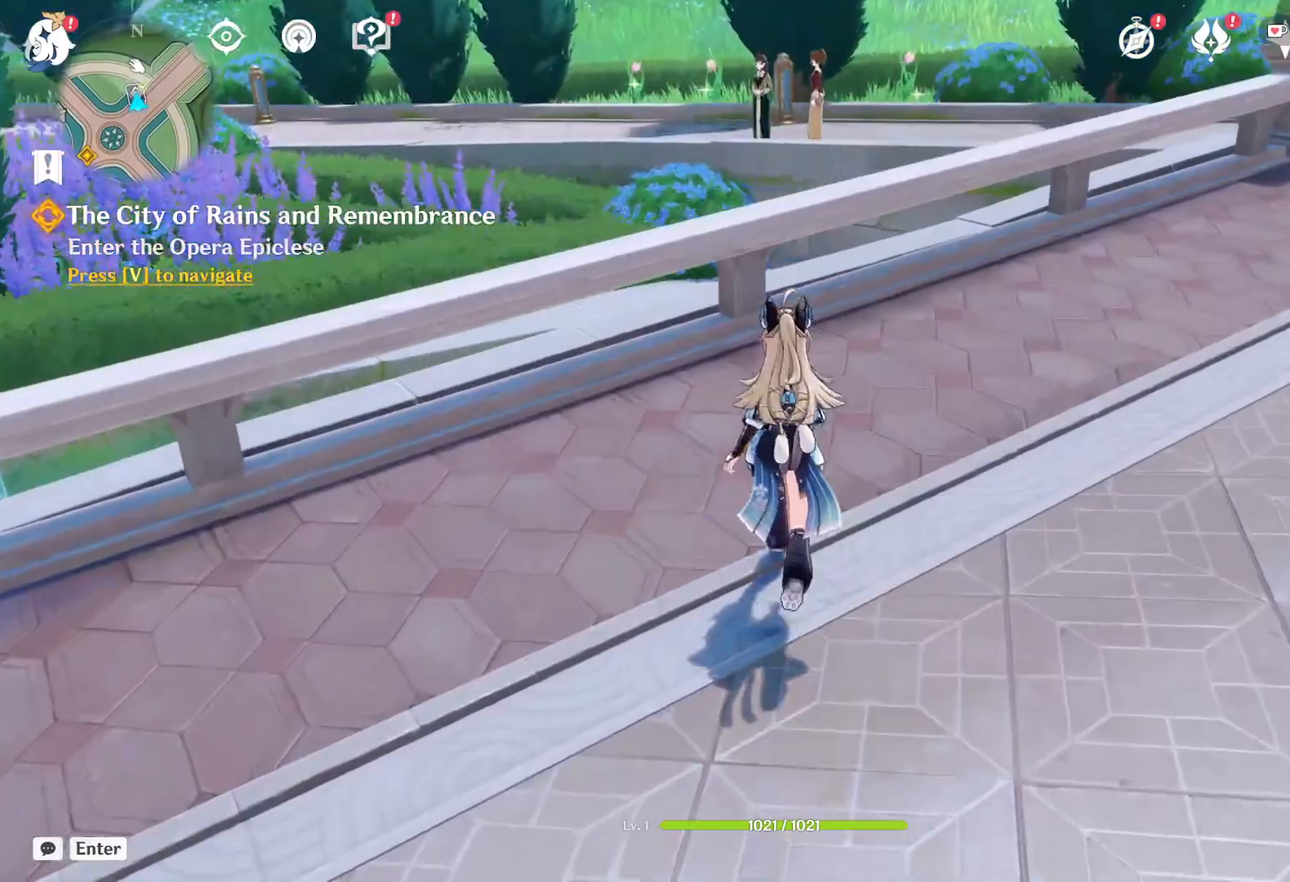
{"keys": ["w"], "mouse": [], "events": []}
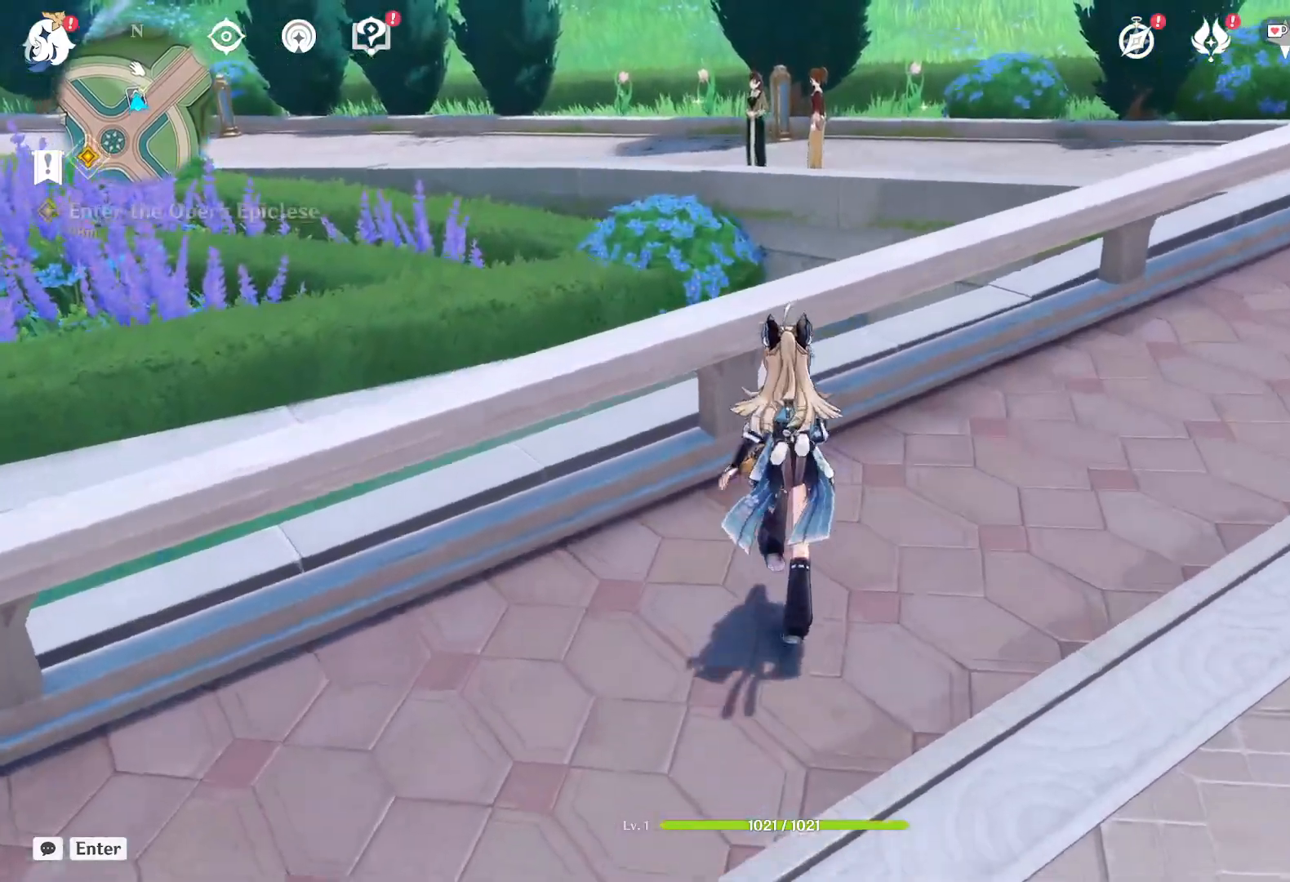
{"keys": ["w"], "mouse": [], "events": [[84, "space", "down"], [250, "space", "up"]]}
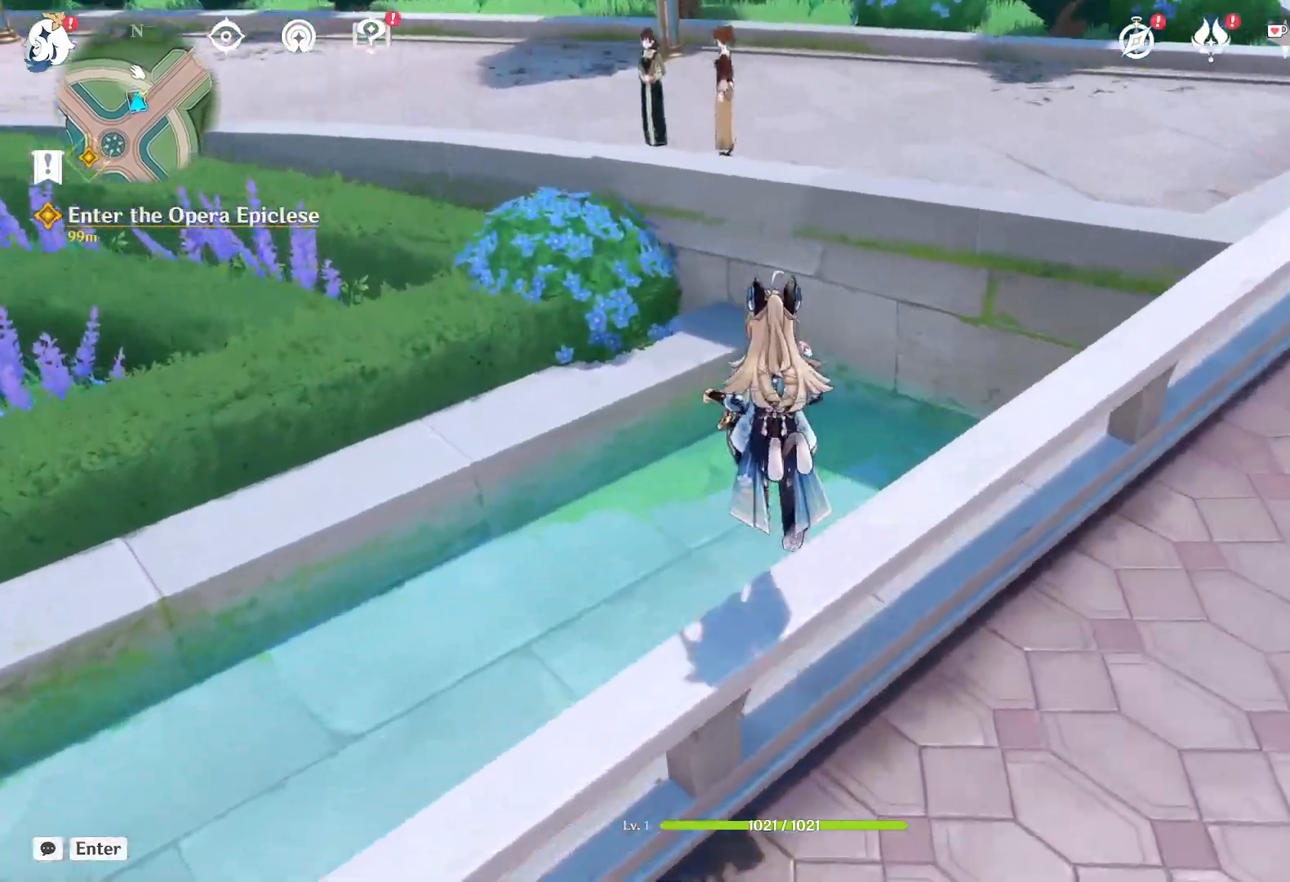
{"keys": ["a", "w"], "mouse": [], "events": [[134, "space", "down"], [167, "a", "down"], [284, "space", "up"]]}
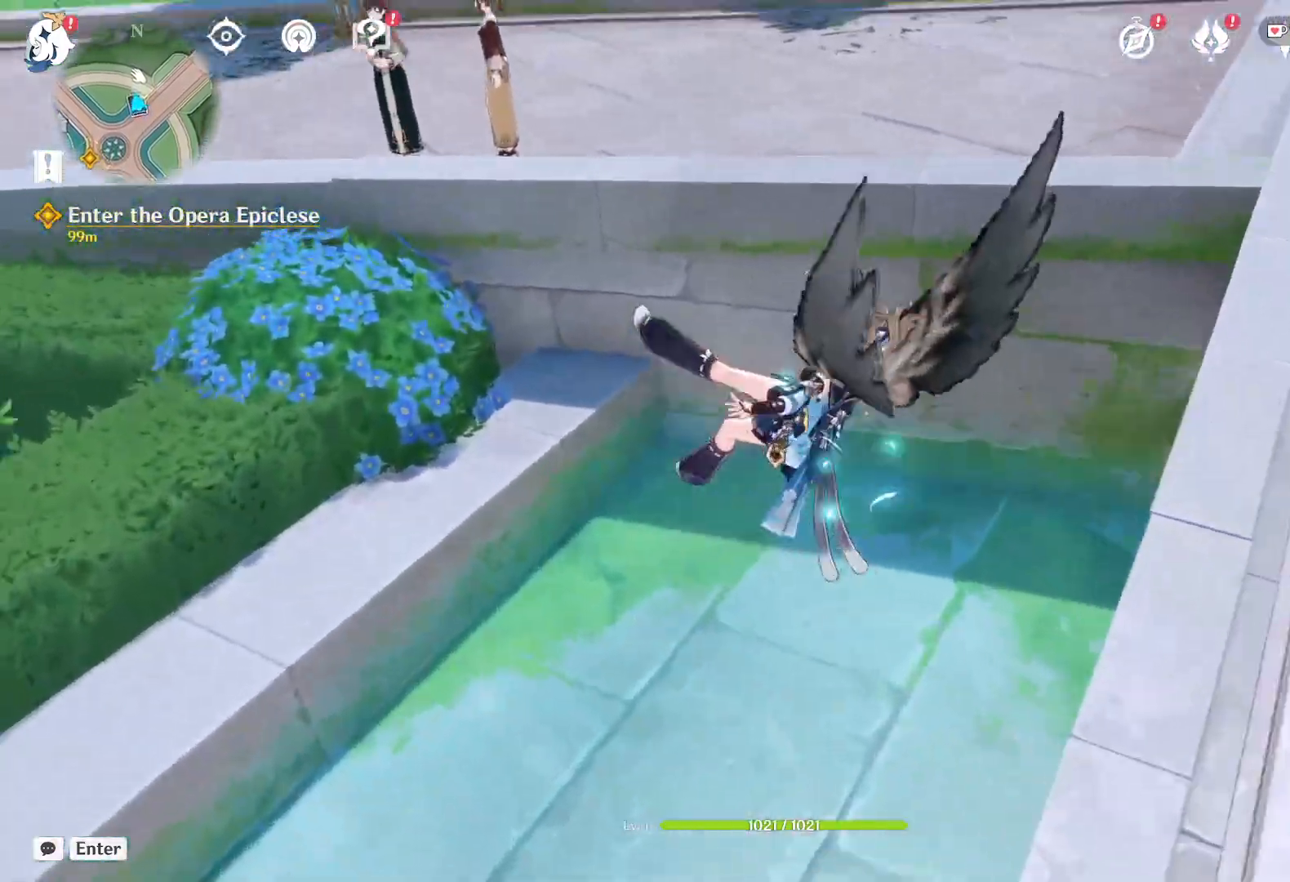
{"keys": ["w"], "mouse": [], "events": [[450, "a", "up"]]}
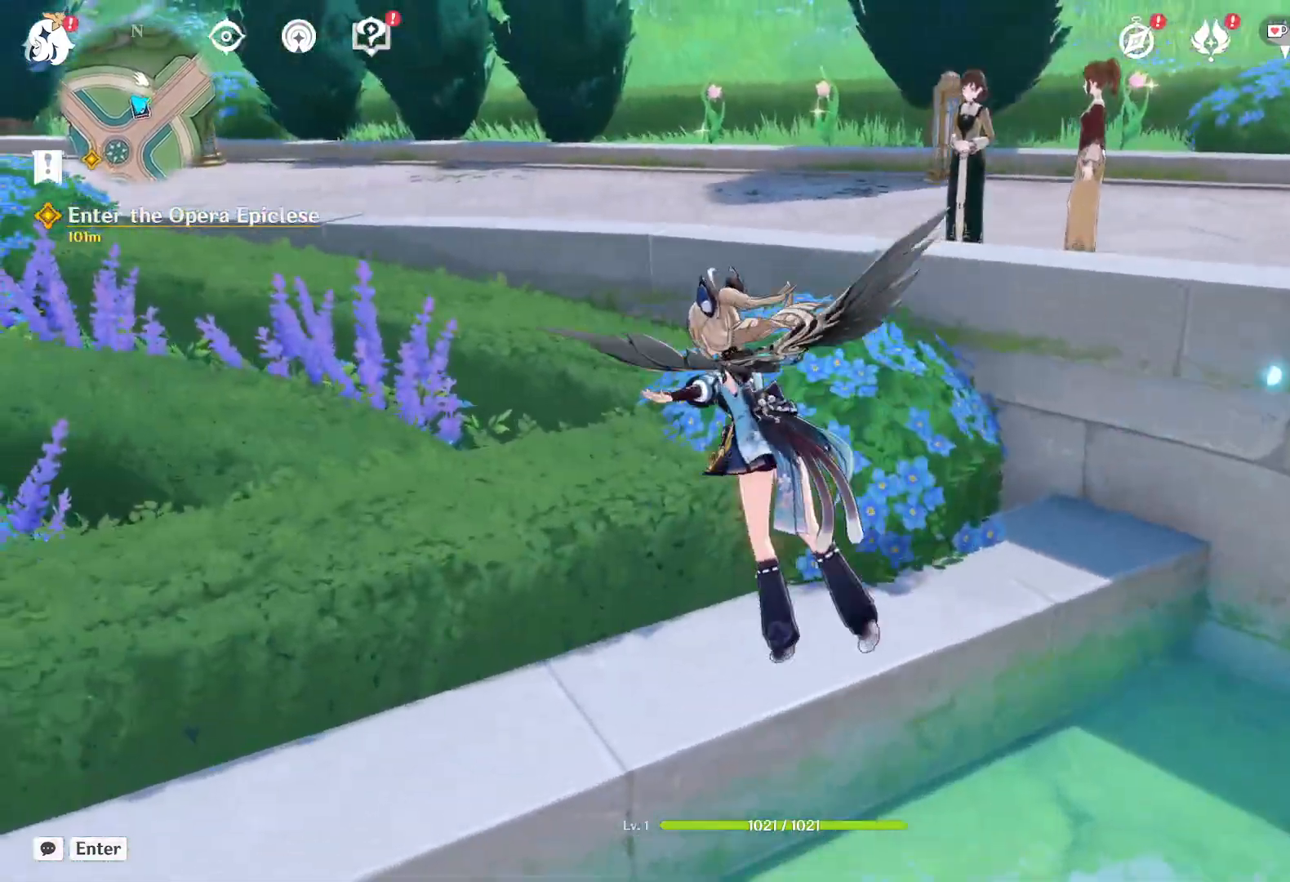
{"keys": ["space", "w"], "mouse": [], "events": [[450, "space", "down"]]}
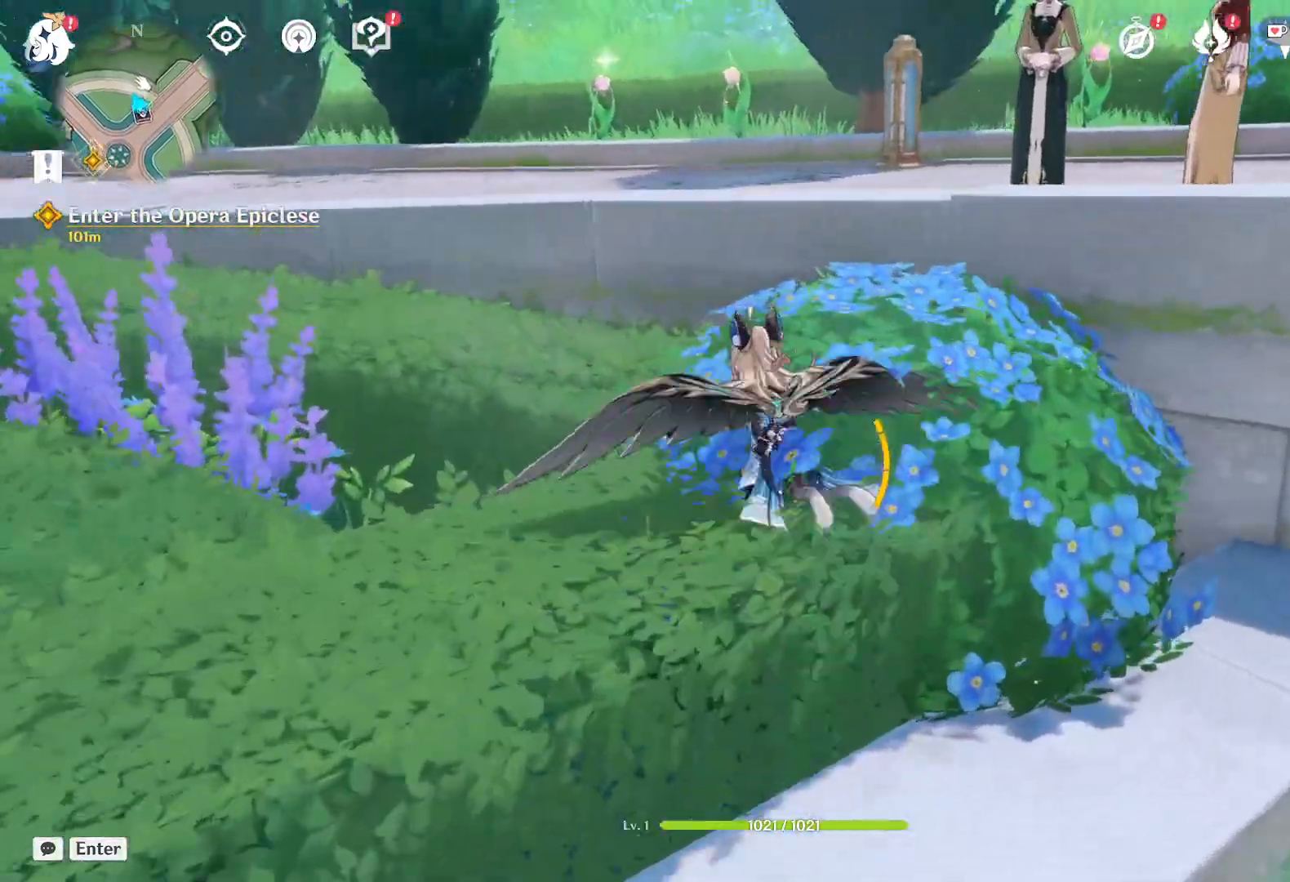
{"keys": ["space", "w"], "mouse": [], "events": [[150, "space", "up"], [334, "space", "down"]]}
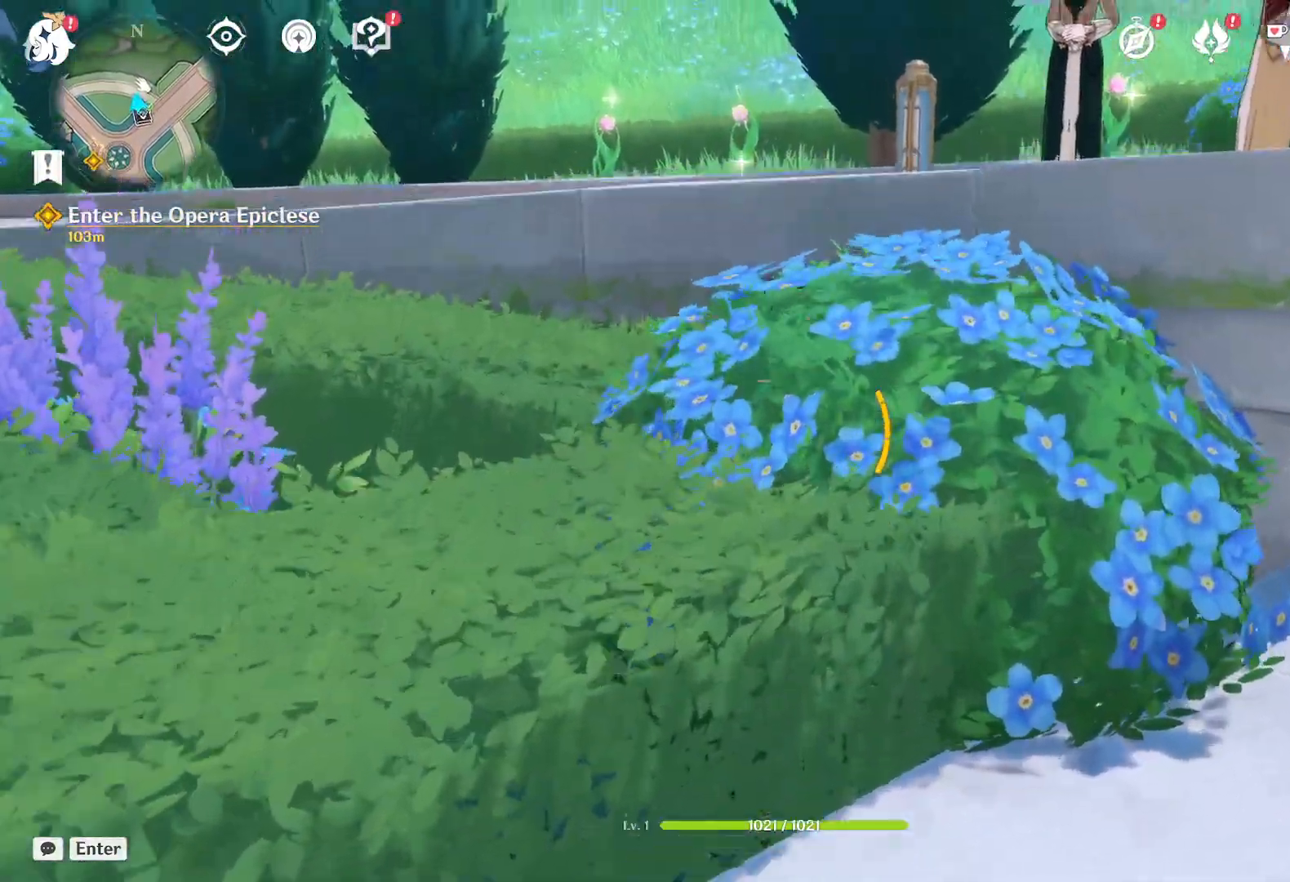
{"keys": ["space", "w"], "mouse": [], "events": [[50, "space", "up"], [434, "space", "down"]]}
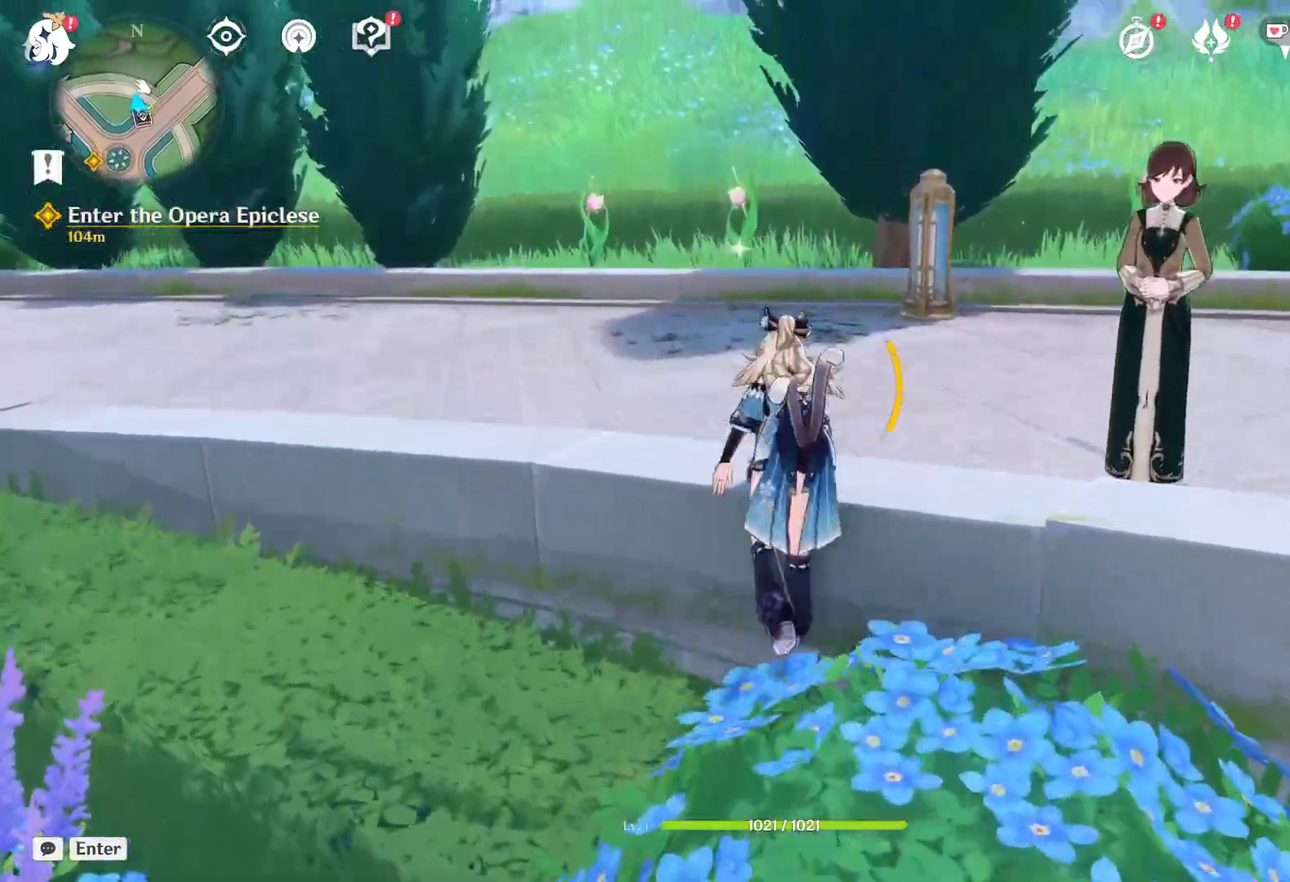
{"keys": ["shift", "w"], "mouse": [], "events": [[167, "space", "up"], [484, "shift", "down"]]}
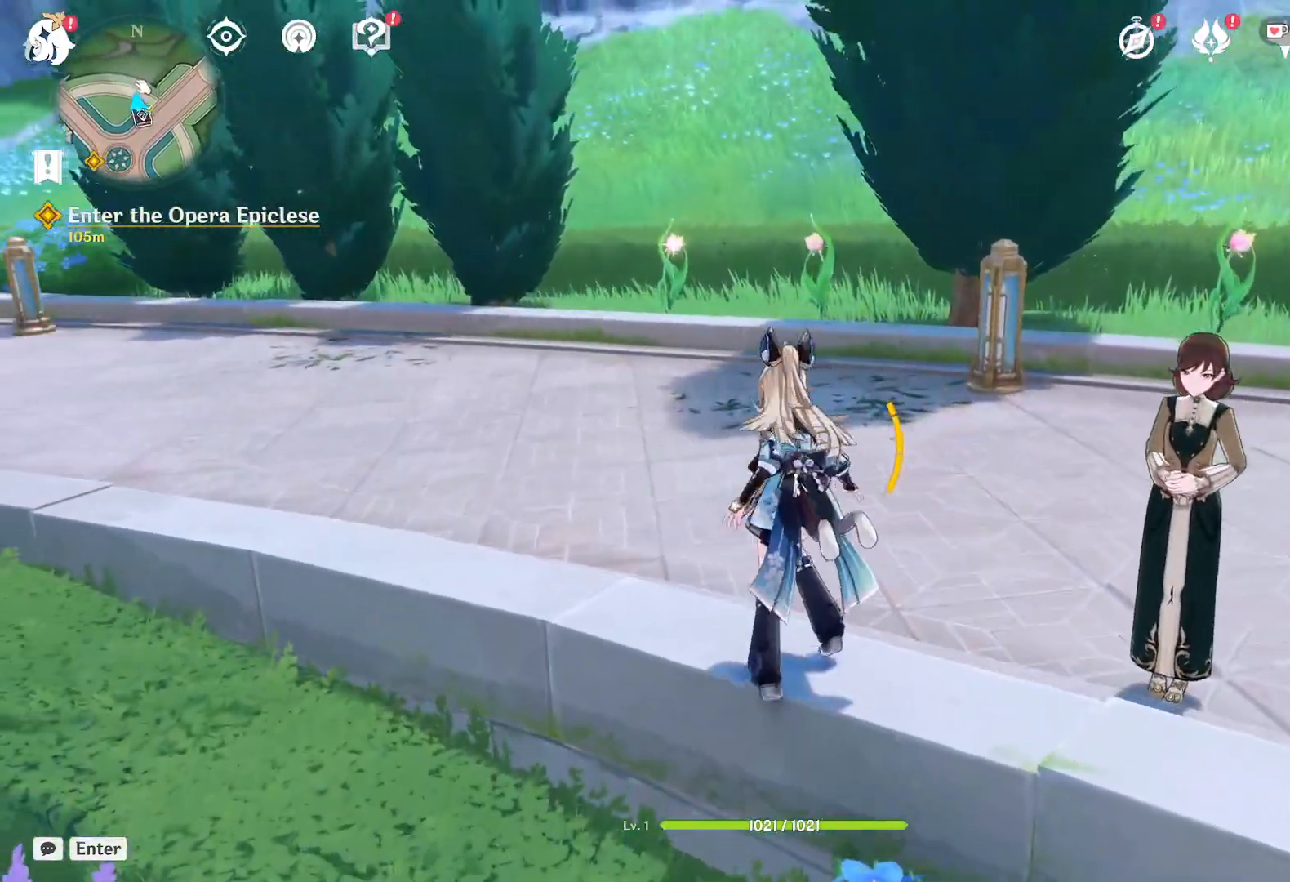
{"keys": ["w"], "mouse": ["right"], "events": [[167, "shift", "up"], [434, "mouse_right", "down"]]}
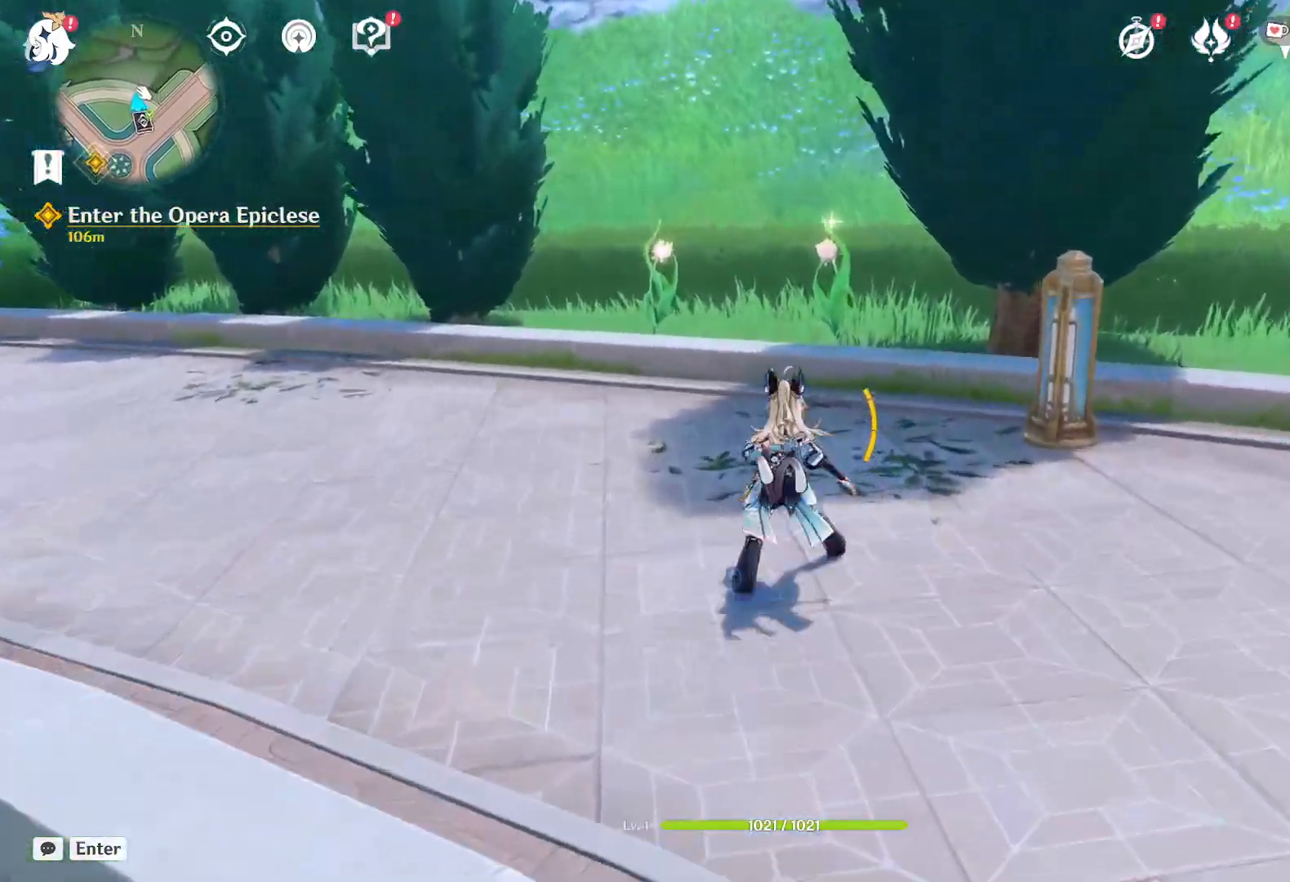
{"keys": ["w"], "mouse": [], "events": [[167, "mouse_right", "up"]]}
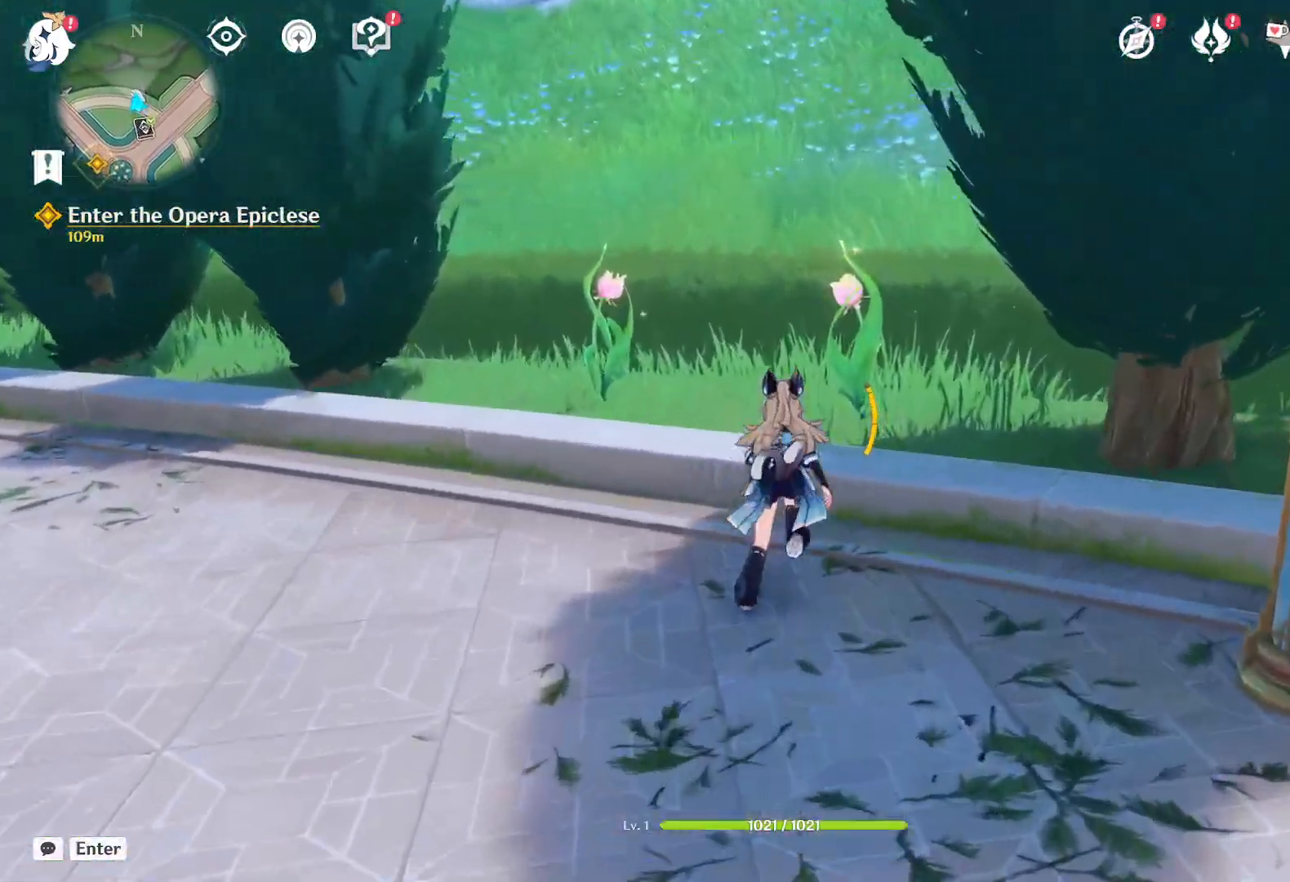
{"keys": ["a", "f"], "mouse": [], "events": [[367, "f", "down"], [417, "a", "down"], [484, "w", "up"]]}
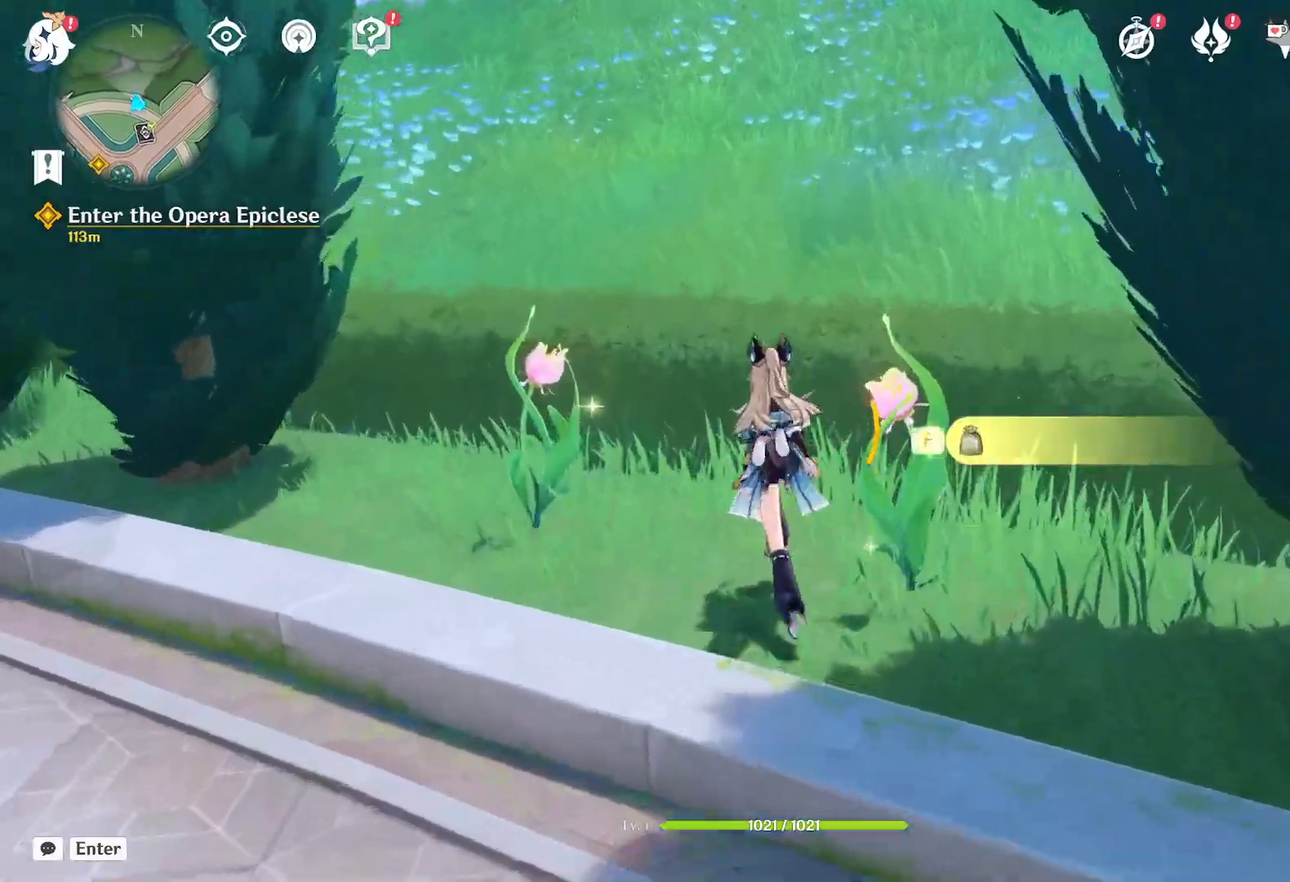
{"keys": ["w"], "mouse": [], "events": [[17, "f", "up"], [200, "f", "down"], [367, "a", "up"], [367, "f", "up"], [384, "w", "down"]]}
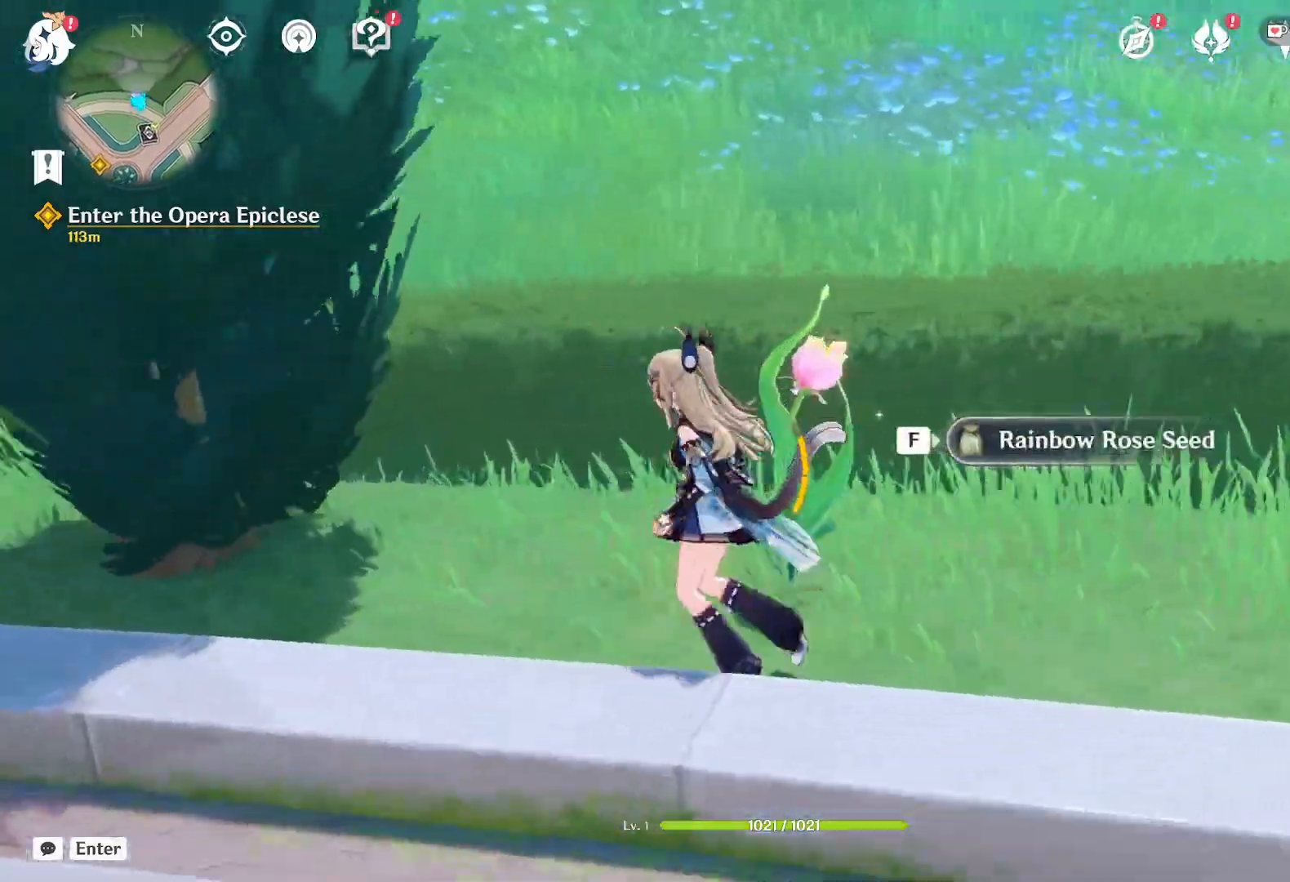
{"keys": ["shift", "w"], "mouse": [], "events": [[17, "f", "down"], [167, "f", "up"], [417, "shift", "down"]]}
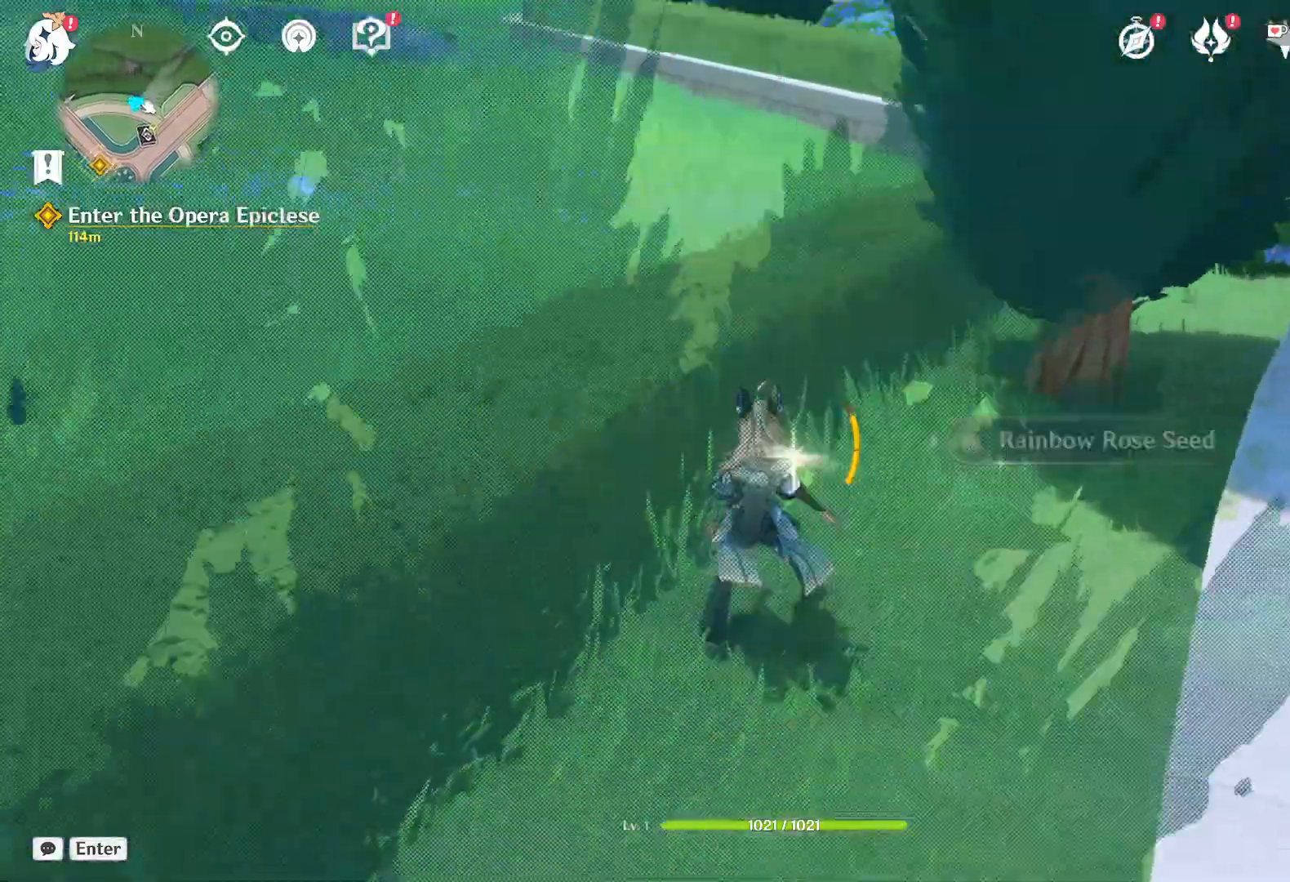
{"keys": ["w"], "mouse": ["right"], "events": [[117, "shift", "up"], [384, "mouse_right", "down"]]}
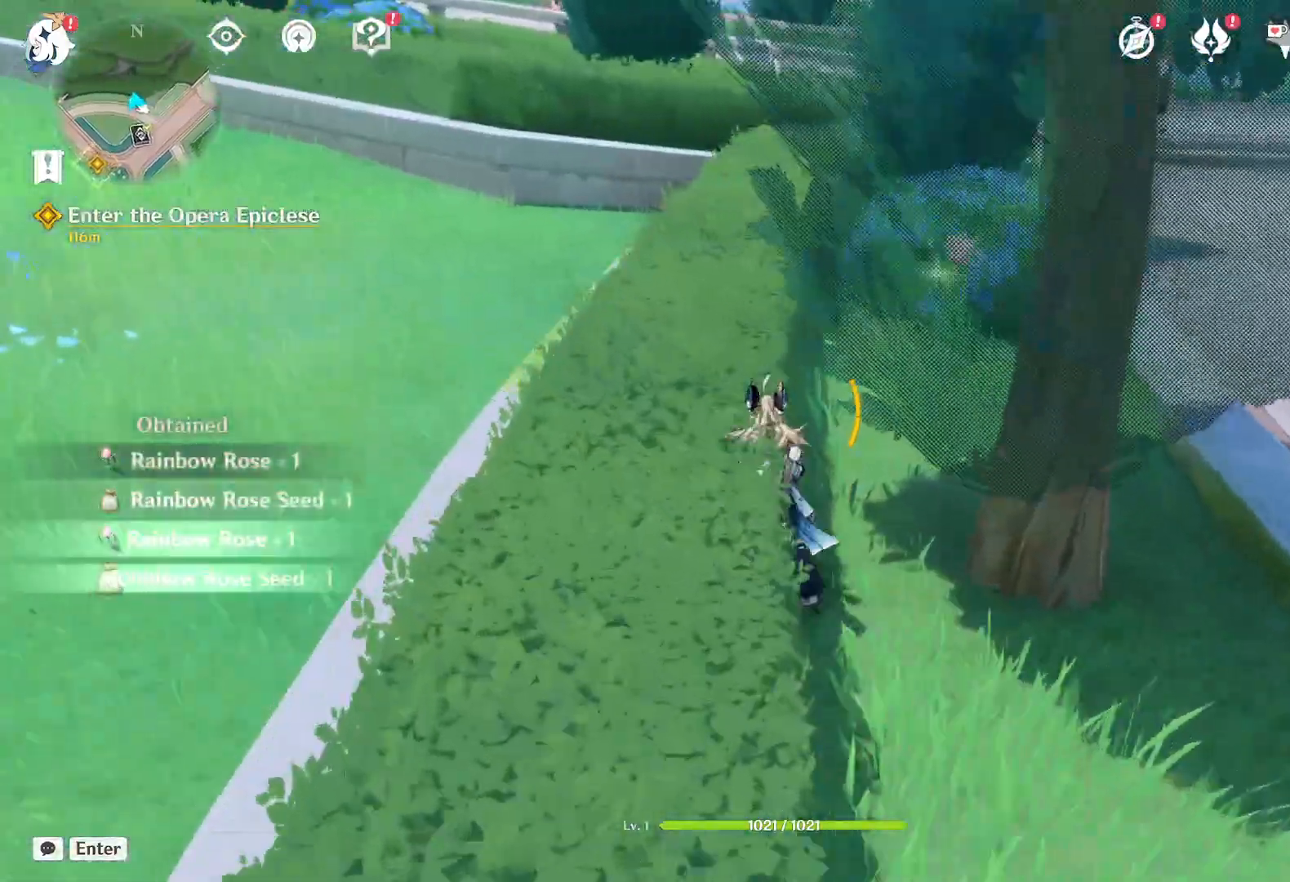
{"keys": [], "mouse": [], "events": [[184, "mouse_right", "up"], [367, "f", "down"], [484, "f", "up"], [500, "w", "up"]]}
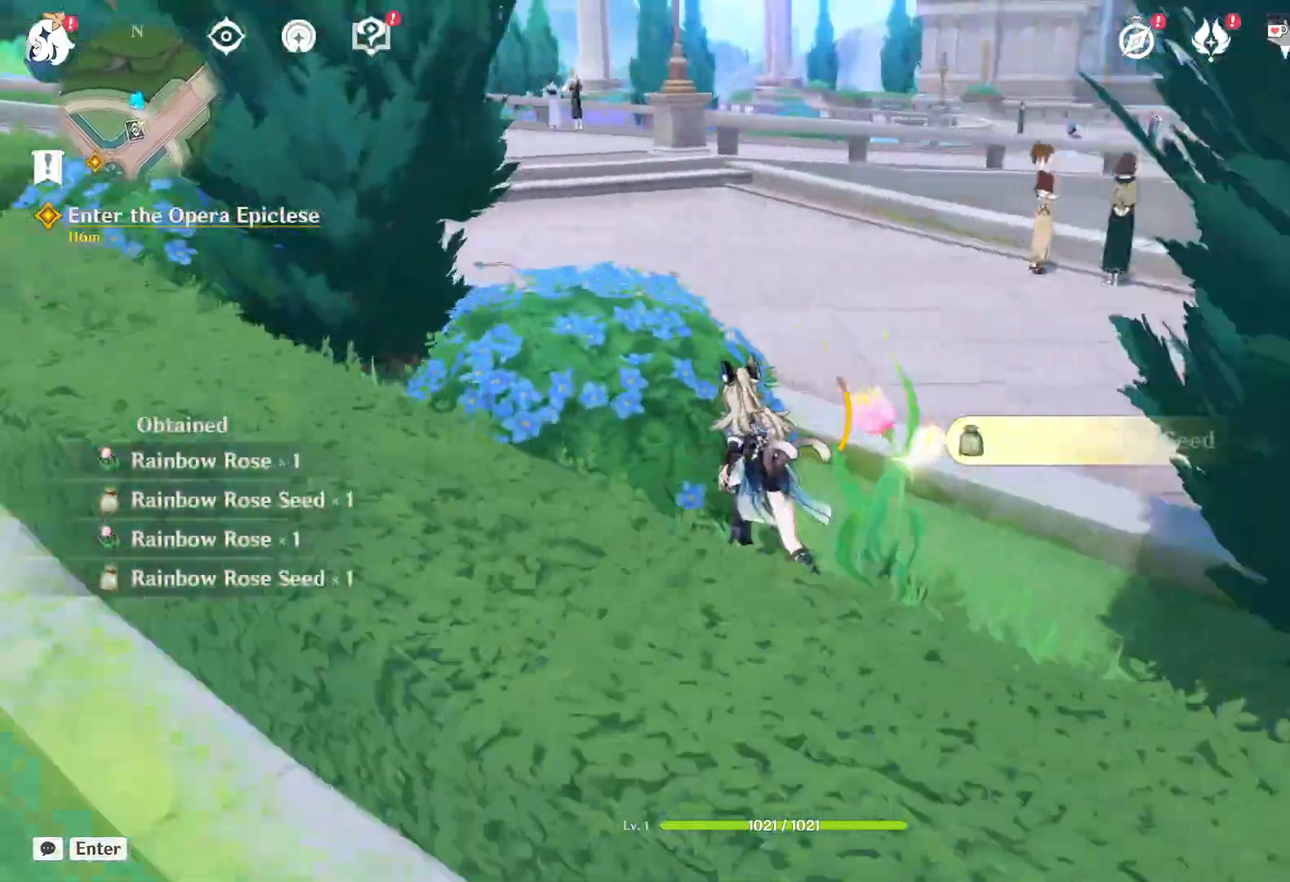
{"keys": ["w"], "mouse": [], "events": [[400, "w", "down"]]}
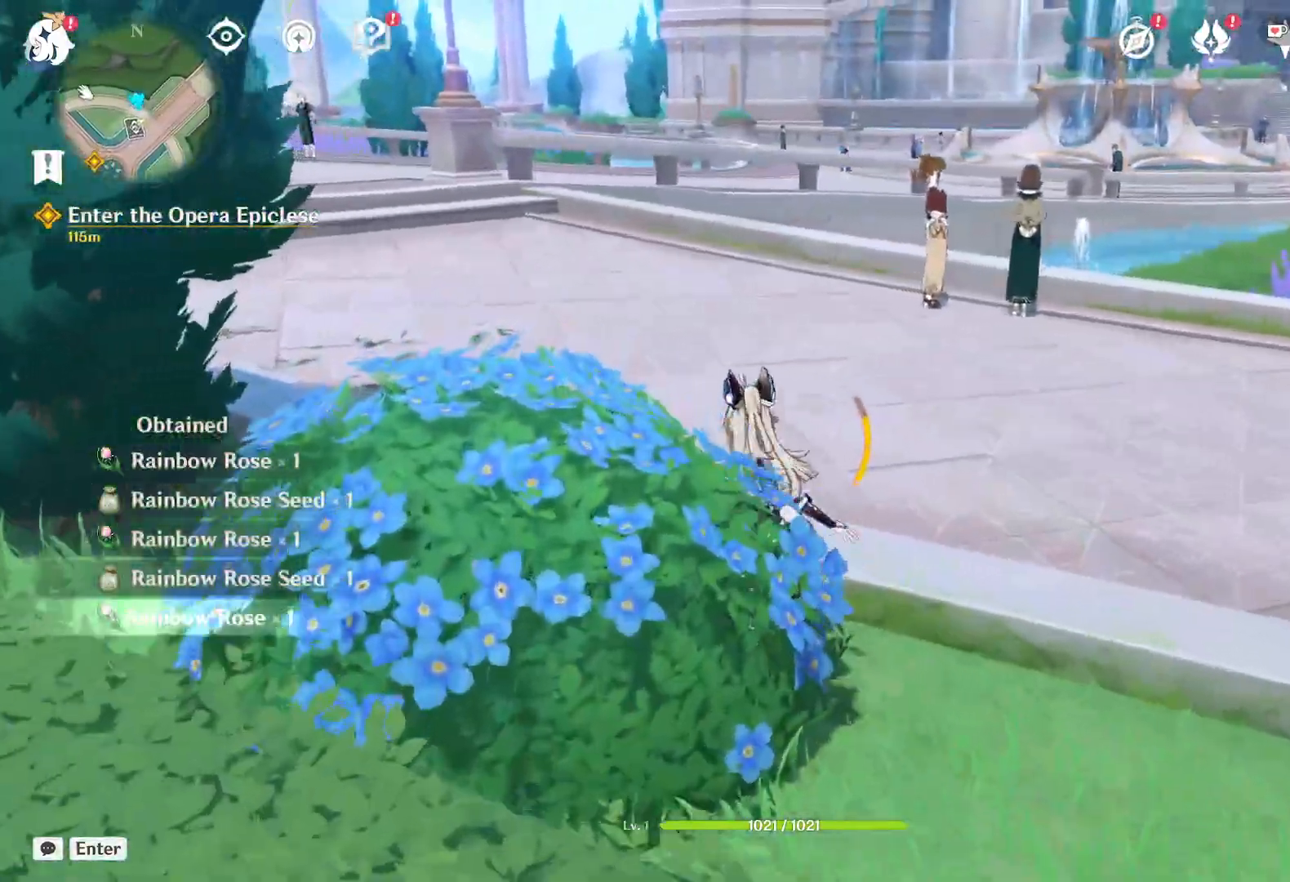
{"keys": ["w"], "mouse": [], "events": []}
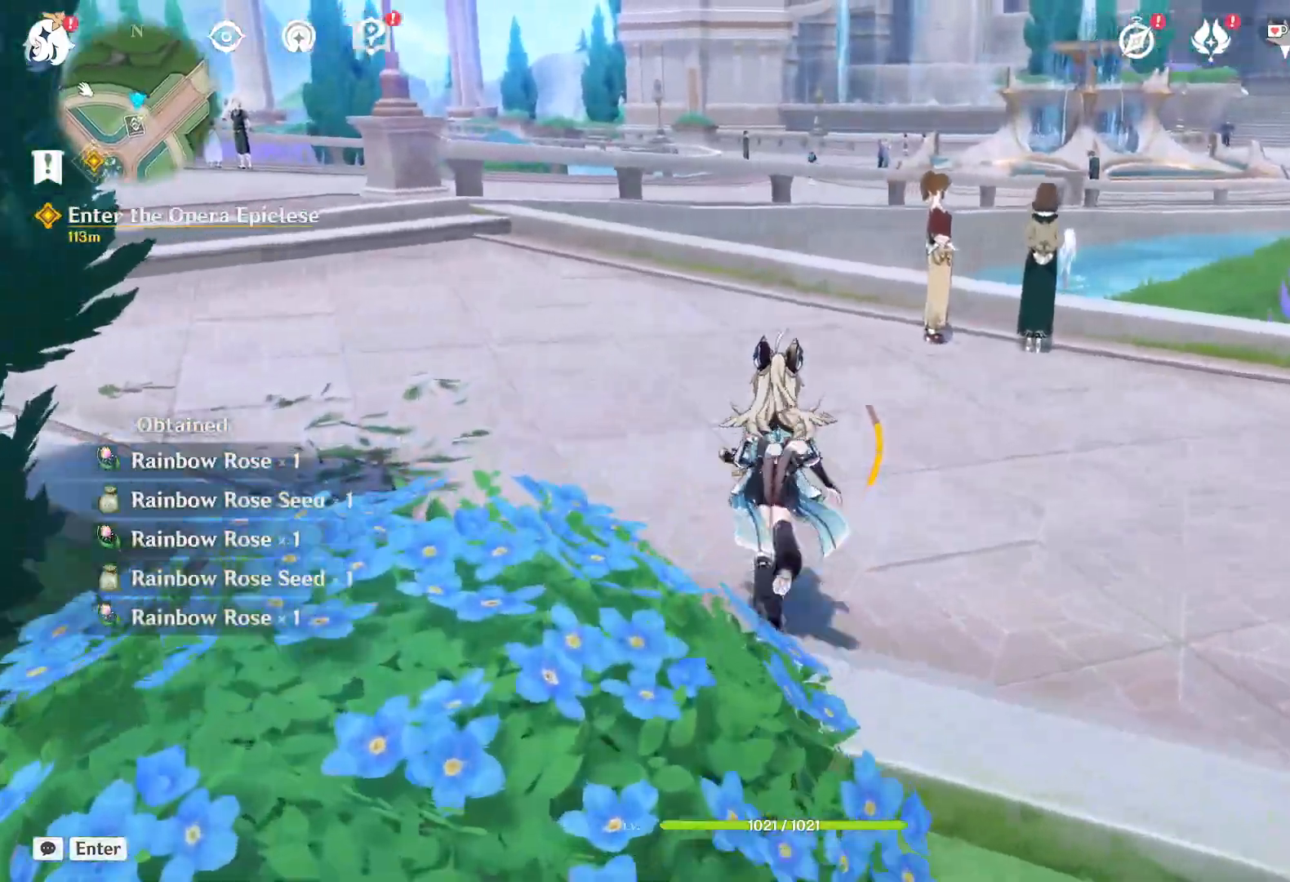
{"keys": ["shift", "w"], "mouse": [], "events": [[384, "shift", "down"]]}
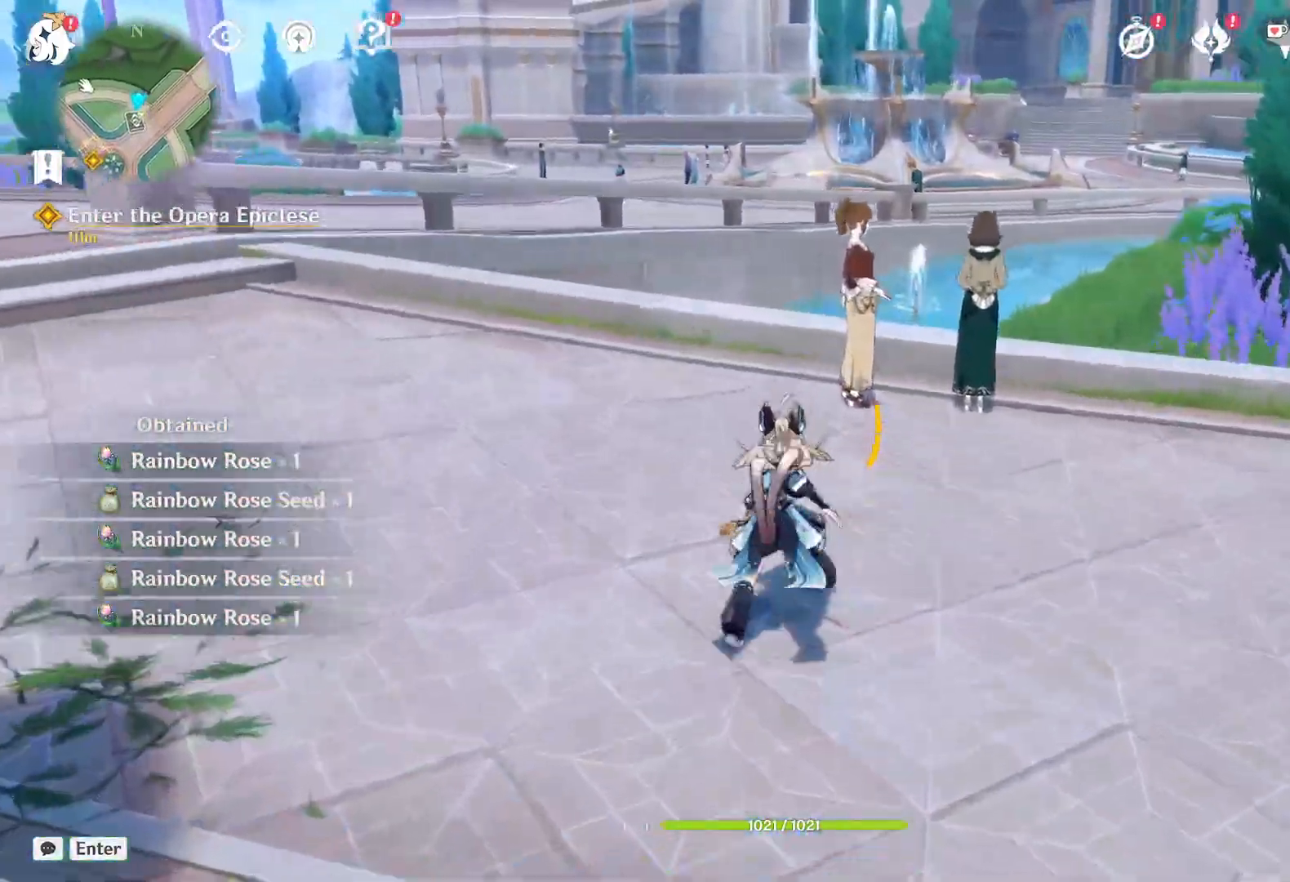
{"keys": ["a", "w"], "mouse": [], "events": [[100, "a", "down"], [267, "shift", "up"]]}